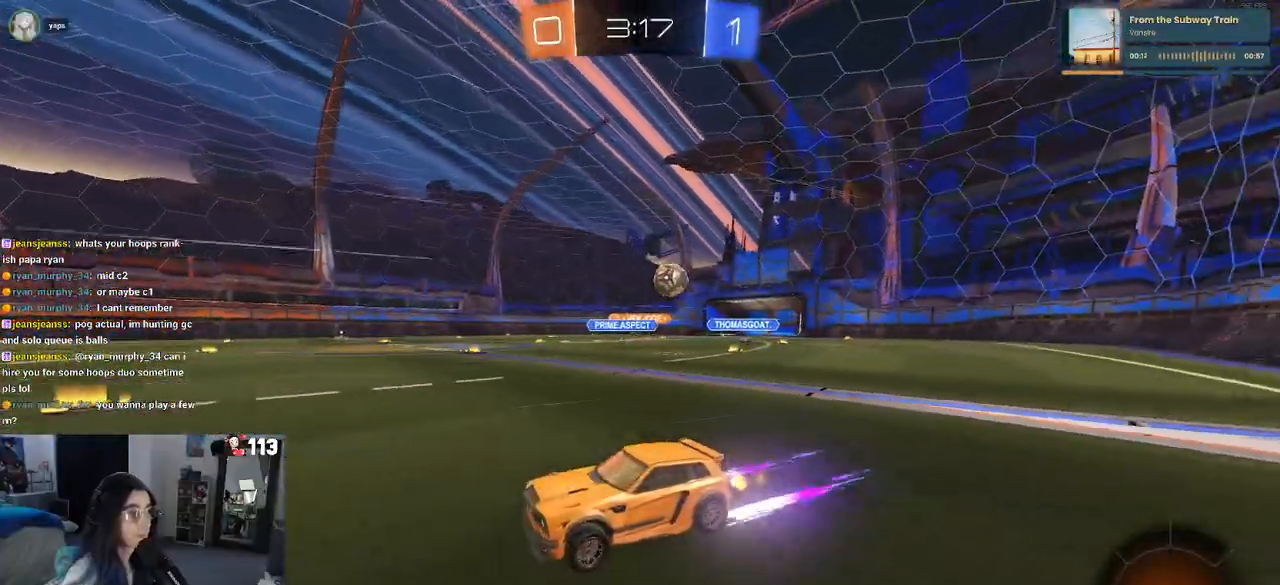
Gameplay with a controller (PlayStation layout); each line is a JSON object with the inputs held at the frame after it (dt_ms = milliseconds from this image to that frame). "events" lists button and stick changes between this image and that frame as [ms after this image, input, new state], when the widget could be followed in between. Not read: CROSS R2 other_buttons.
{"dt_ms": 500, "buttons": [], "left_stick": "center", "right_stick": "center", "events": []}
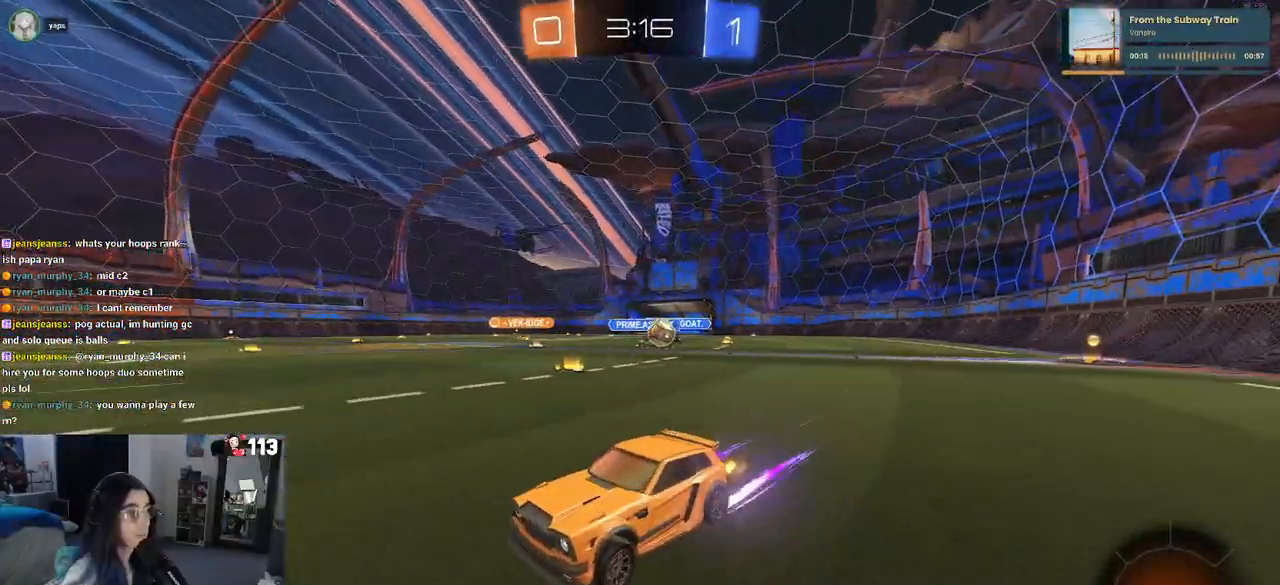
{"dt_ms": 500, "buttons": [], "left_stick": "left", "right_stick": "center", "events": [[233, "left_stick", "left"]]}
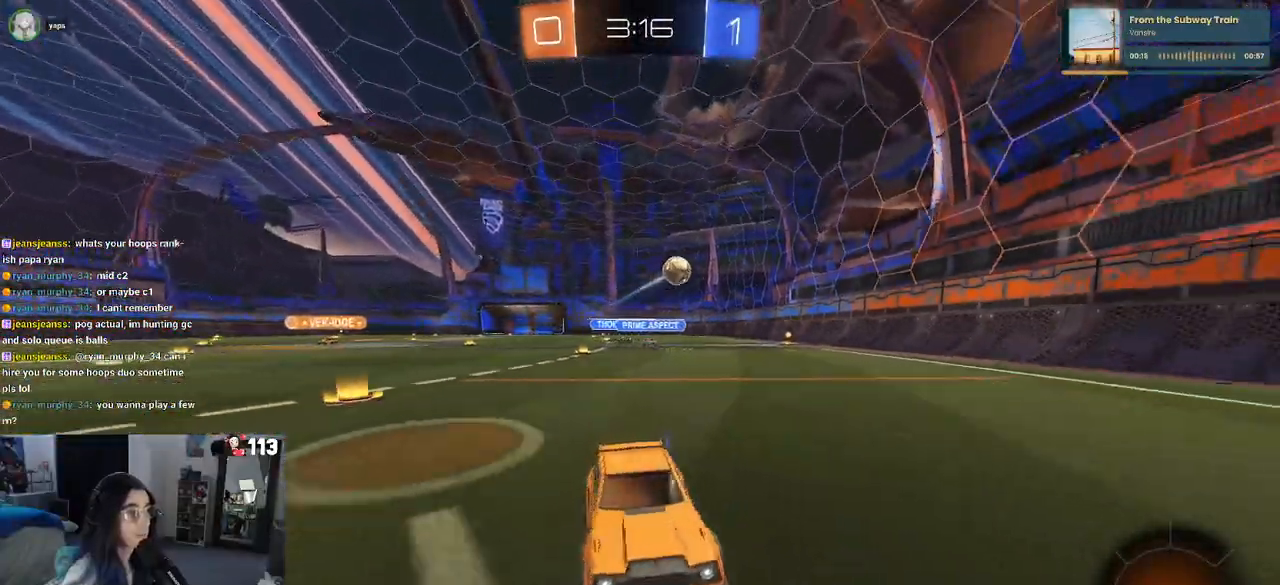
{"dt_ms": 500, "buttons": ["L2"], "left_stick": "right", "right_stick": "center", "events": [[300, "L2", "down"], [317, "left_stick", "center"], [383, "left_stick", "right"]]}
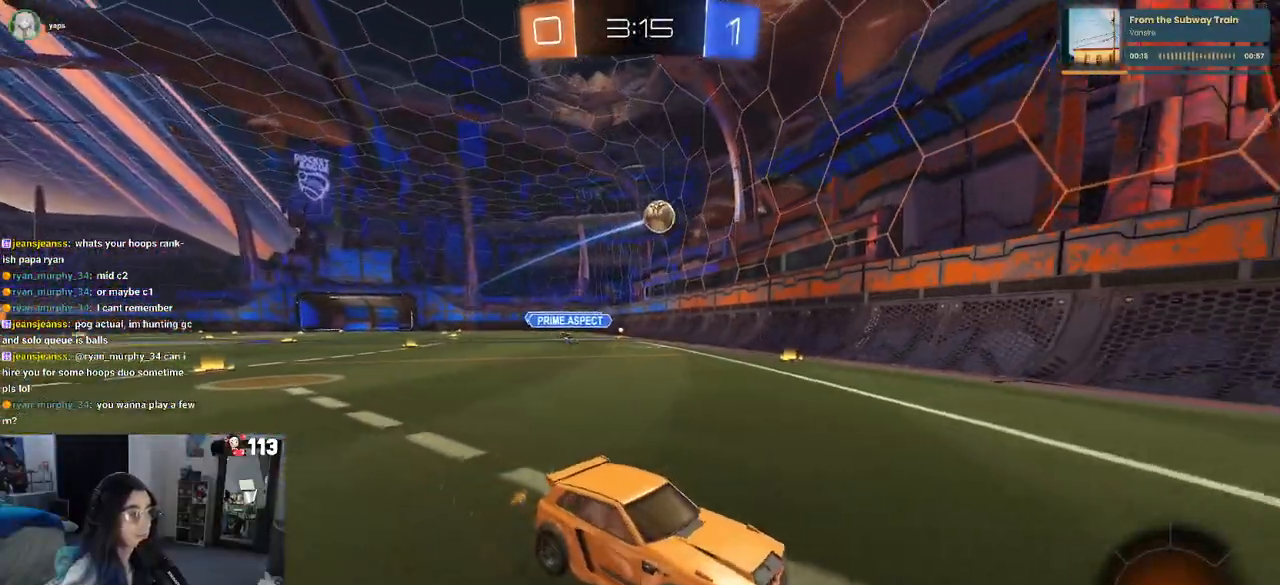
{"dt_ms": 500, "buttons": [], "left_stick": "center", "right_stick": "center", "events": [[67, "L2", "up"], [217, "left_stick", "center"]]}
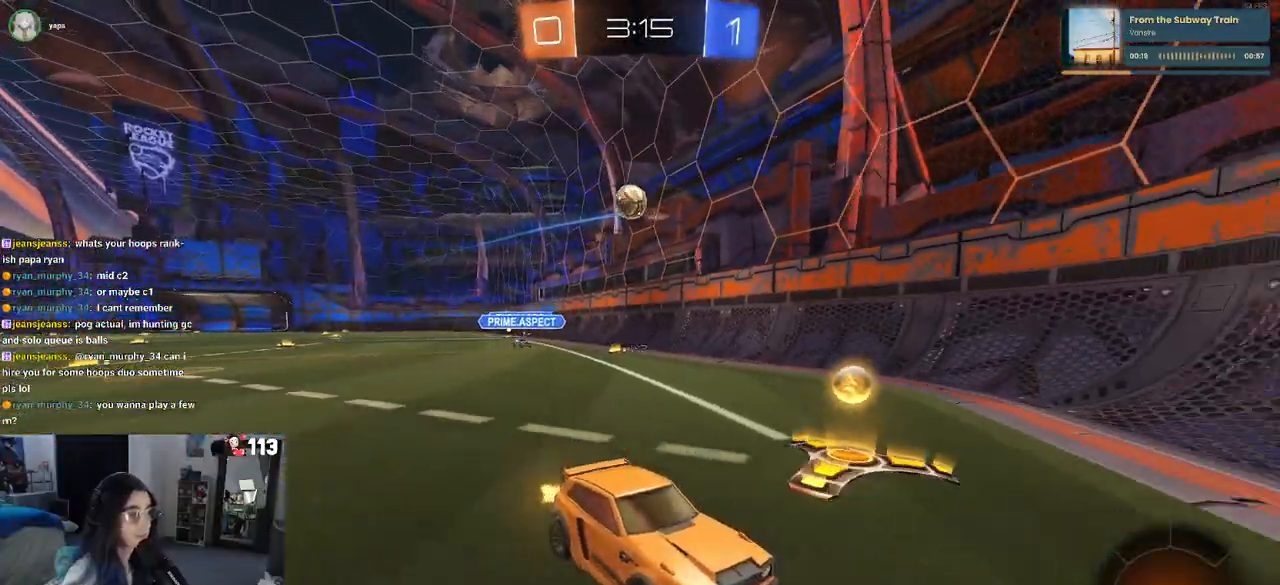
{"dt_ms": 500, "buttons": [], "left_stick": "right", "right_stick": "center", "events": [[233, "left_stick", "right"]]}
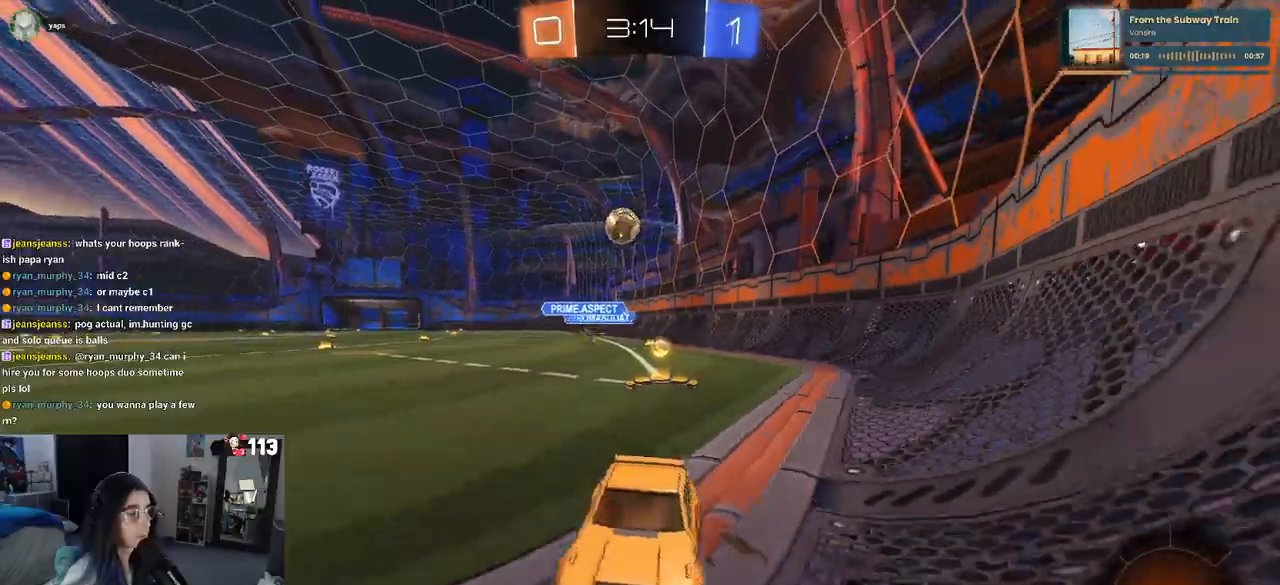
{"dt_ms": 500, "buttons": [], "left_stick": "center", "right_stick": "center", "events": [[283, "left_stick", "center"]]}
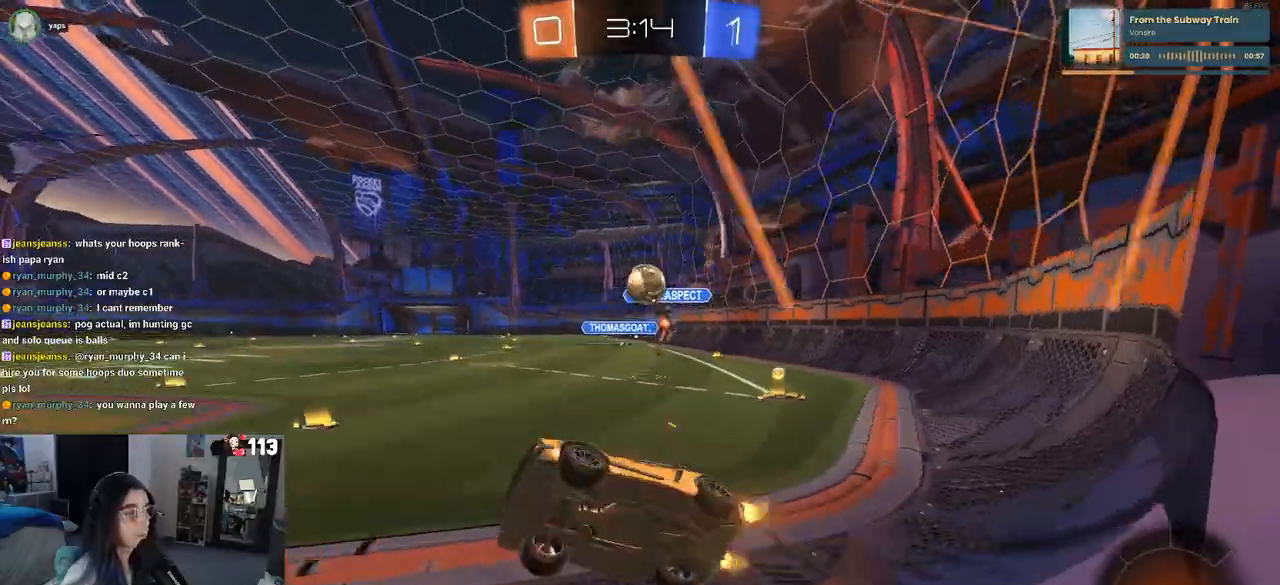
{"dt_ms": 500, "buttons": [], "left_stick": "center", "right_stick": "center", "events": [[233, "left_stick", "right"], [267, "L2", "down"], [350, "left_stick", "center"], [433, "L2", "up"]]}
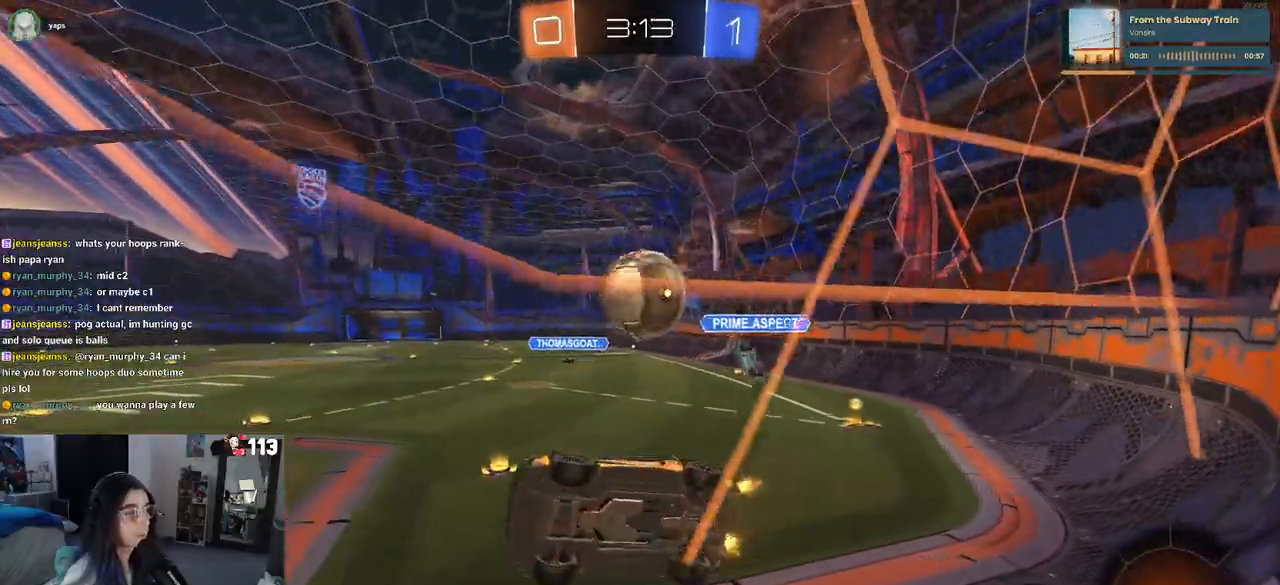
{"dt_ms": 500, "buttons": [], "left_stick": "up", "right_stick": "center", "events": [[183, "left_stick", "down"], [450, "left_stick", "center"], [500, "left_stick", "up"]]}
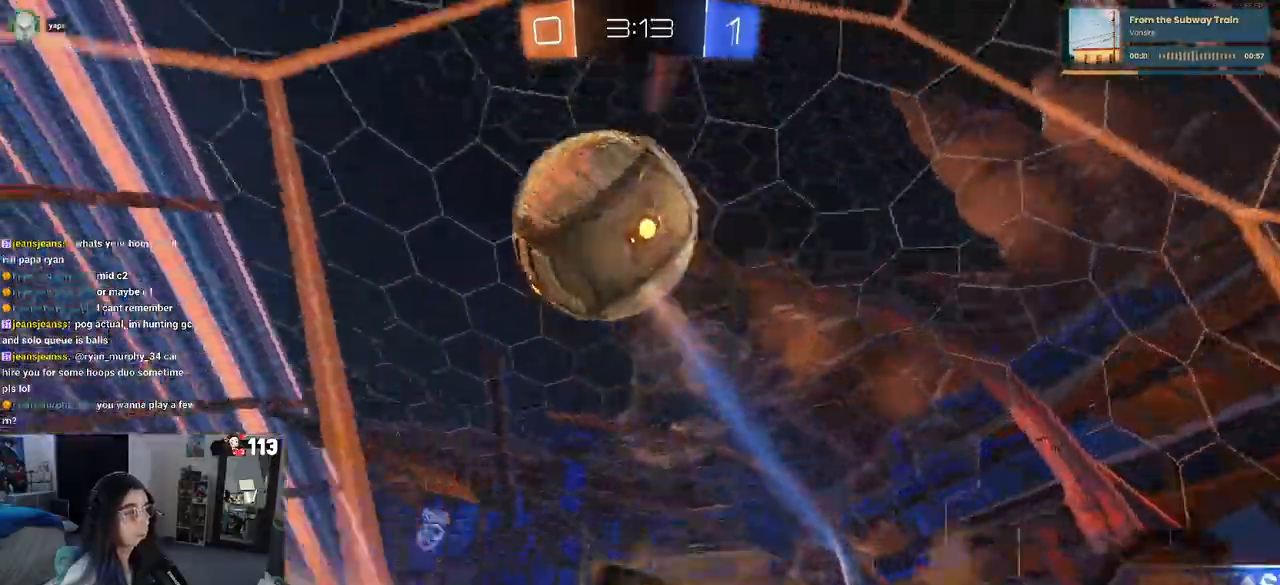
{"dt_ms": 500, "buttons": [], "left_stick": "up-right", "right_stick": "center", "events": [[67, "left_stick", "up-right"], [350, "TRIANGLE", "down"], [467, "TRIANGLE", "up"]]}
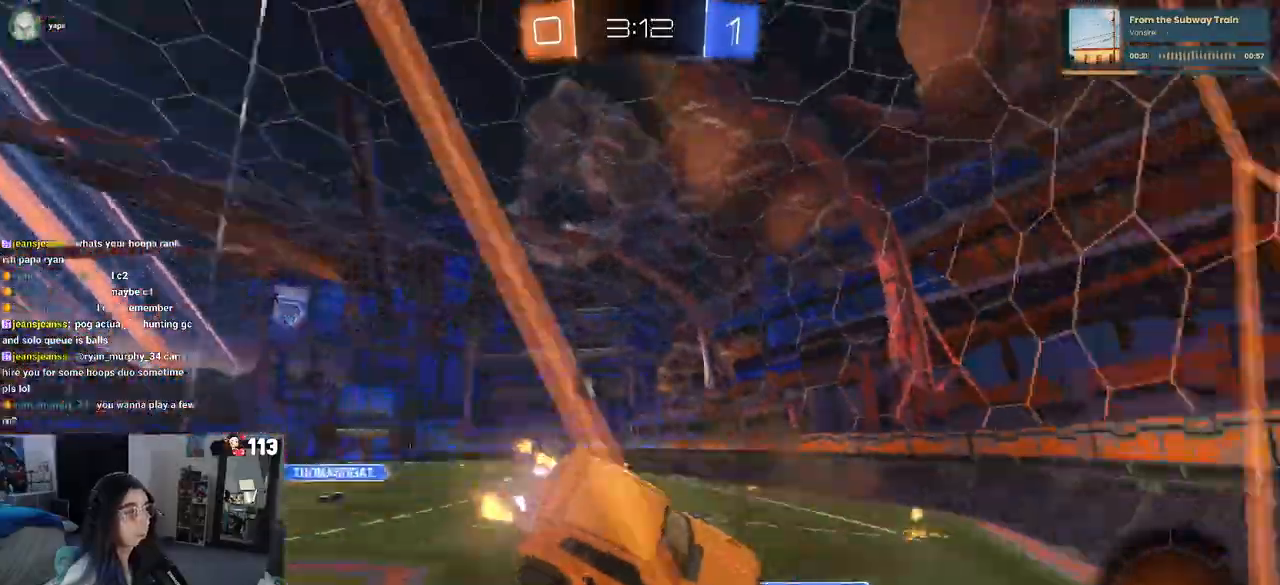
{"dt_ms": 1000, "buttons": [], "left_stick": "up-right", "right_stick": "center"}
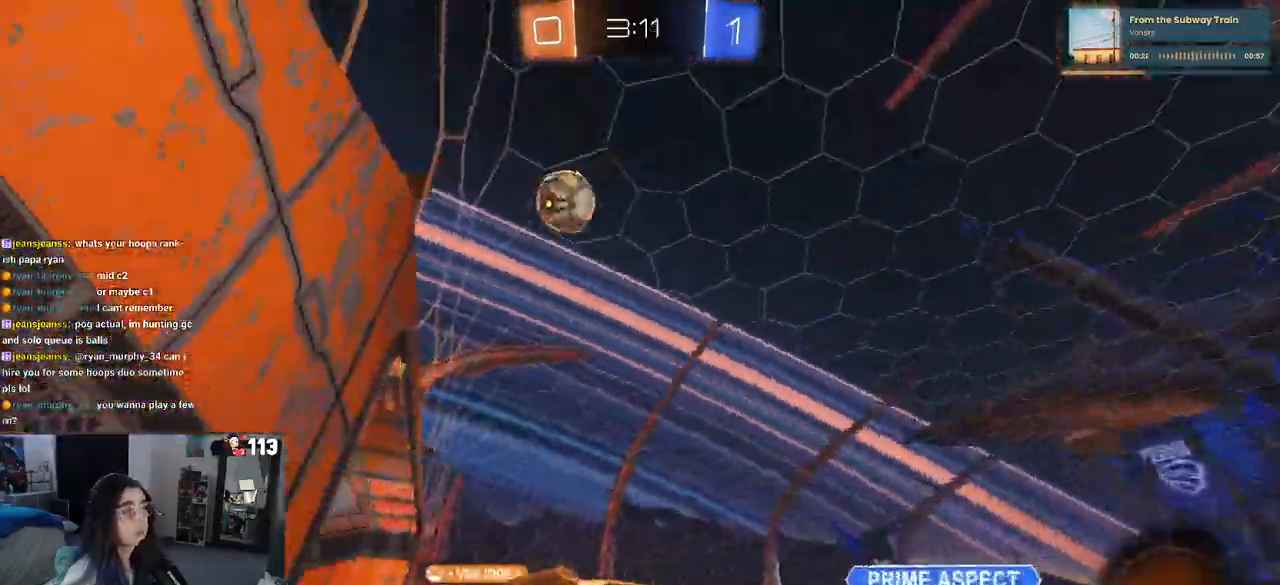
{"dt_ms": 1000, "buttons": [], "left_stick": "right", "right_stick": "center"}
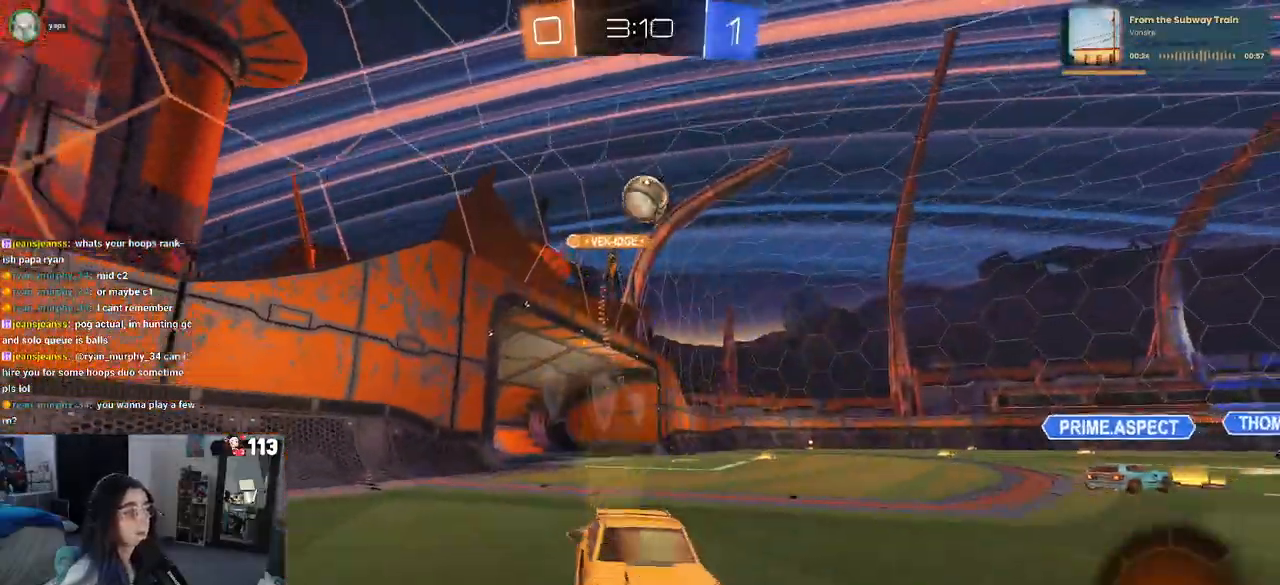
{"dt_ms": 500, "buttons": ["TRIANGLE"], "left_stick": "center", "right_stick": "center", "events": [[133, "R1", "down"], [150, "TRIANGLE", "down"], [267, "TRIANGLE", "up"], [350, "left_stick", "center"], [400, "R1", "up"], [467, "TRIANGLE", "down"]]}
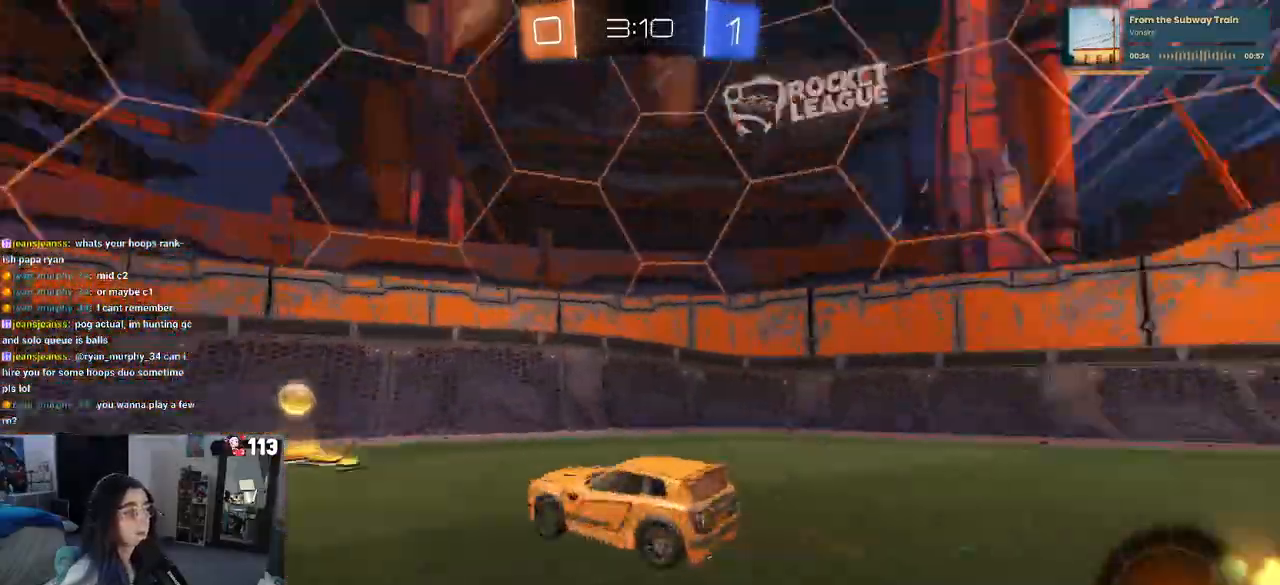
{"dt_ms": 500, "buttons": [], "left_stick": "left", "right_stick": "center"}
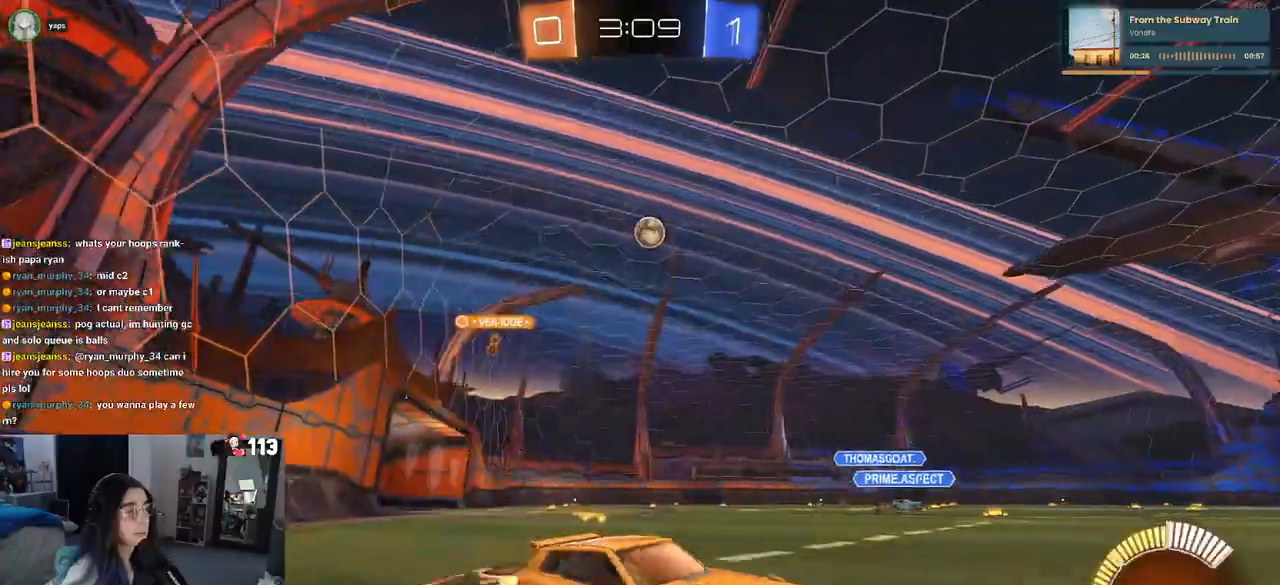
{"dt_ms": 500, "buttons": [], "left_stick": "right", "right_stick": "center", "events": [[183, "left_stick", "center"], [283, "L2", "down"], [283, "left_stick", "right"], [400, "L2", "up"]]}
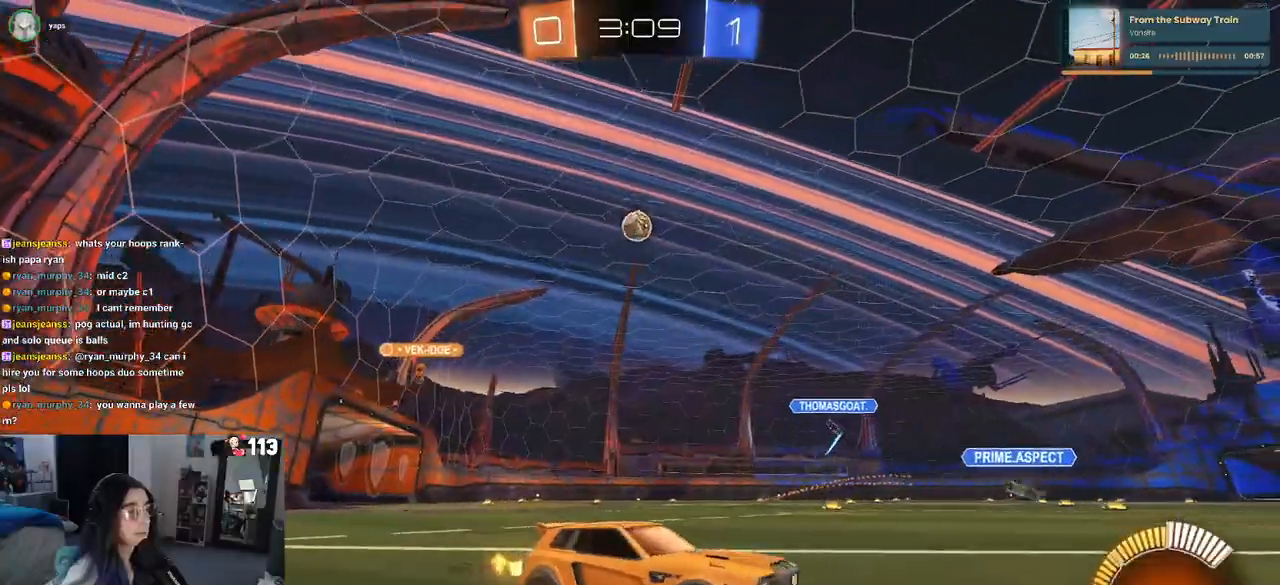
{"dt_ms": 500, "buttons": ["L2"], "left_stick": "right", "right_stick": "center", "events": [[467, "L2", "down"]]}
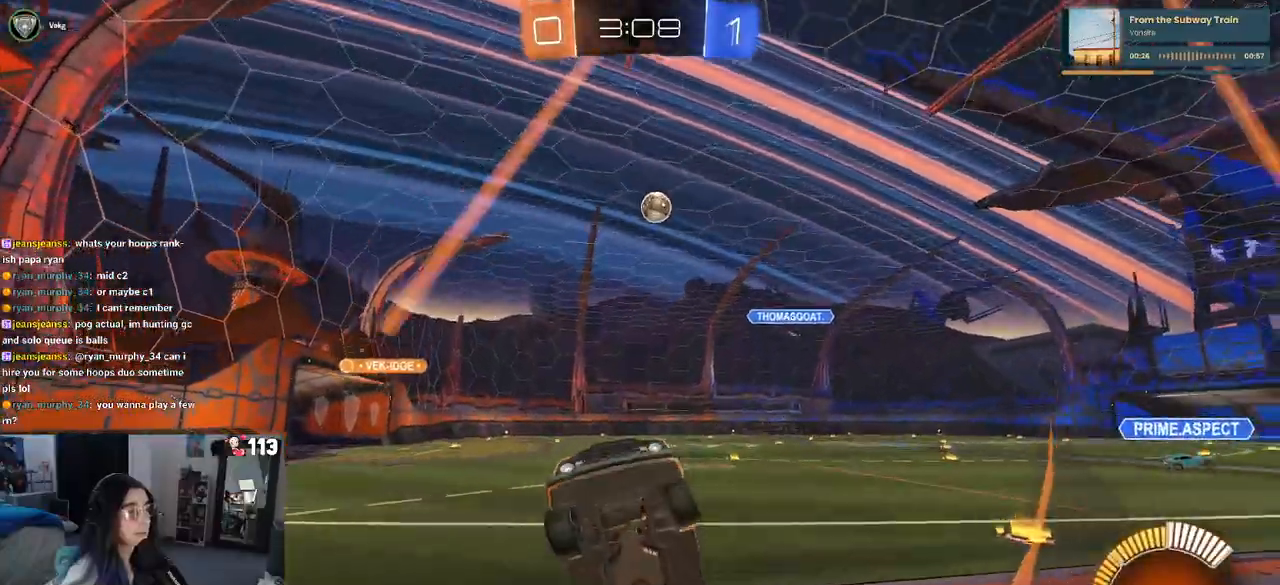
{"dt_ms": 500, "buttons": [], "left_stick": "left", "right_stick": "center", "events": [[133, "L2", "up"], [233, "left_stick", "center"], [333, "left_stick", "left"]]}
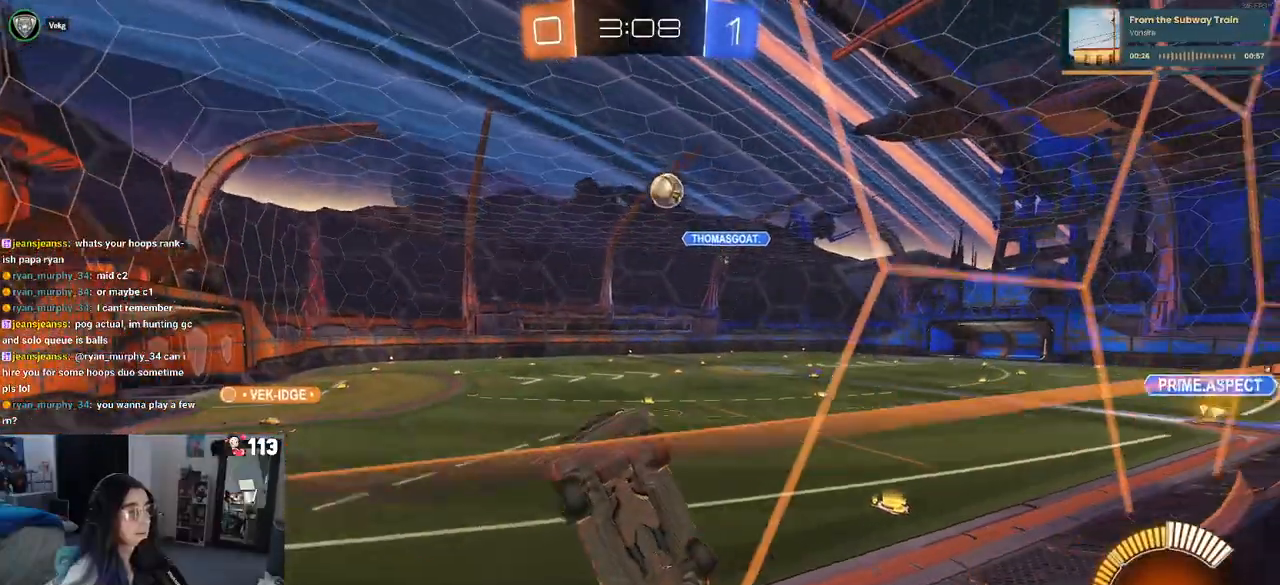
{"dt_ms": 500, "buttons": [], "left_stick": "left", "right_stick": "center", "events": [[67, "SQUARE", "down"], [200, "SQUARE", "up"]]}
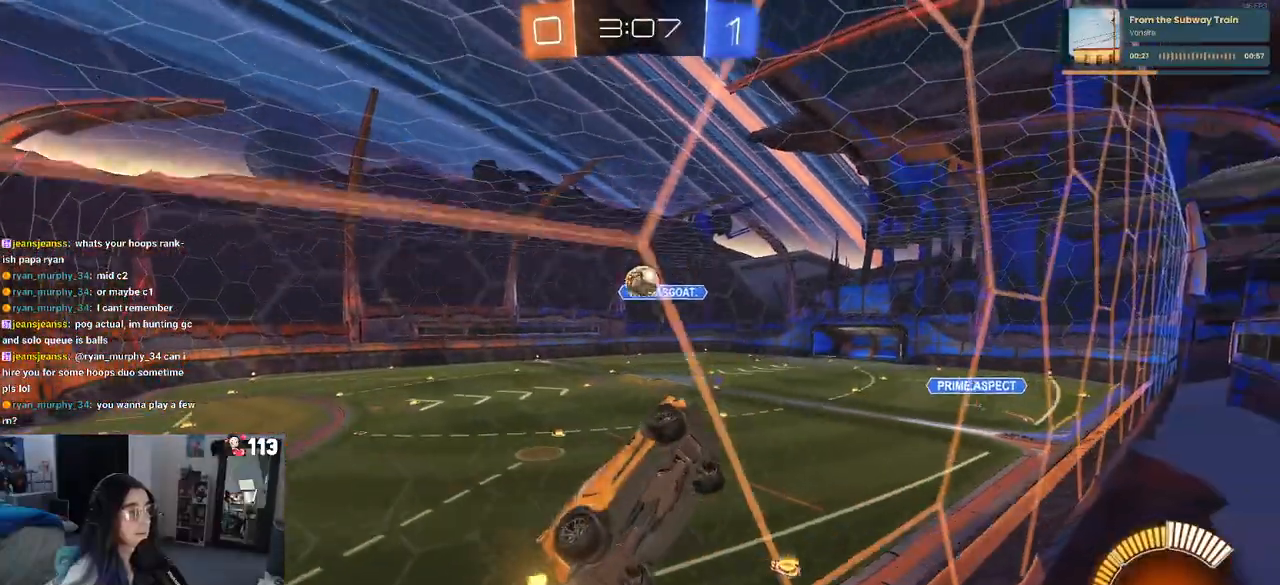
{"dt_ms": 500, "buttons": ["L1"], "left_stick": "down", "right_stick": "center", "events": [[250, "left_stick", "down"], [283, "L2", "down"], [433, "L2", "up"], [483, "L1", "down"]]}
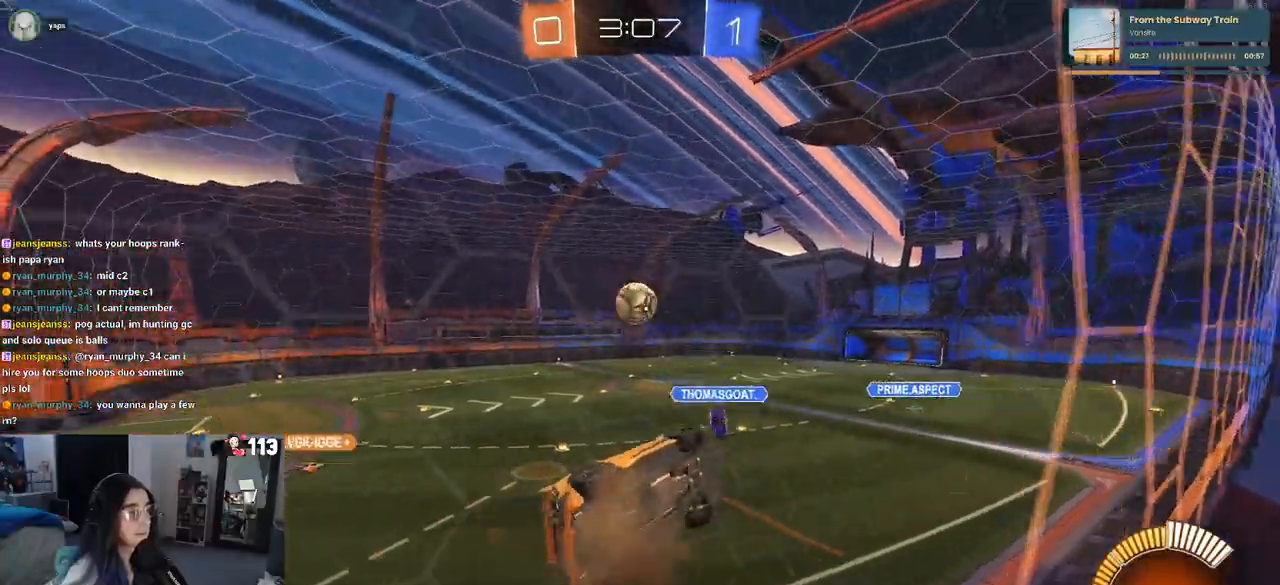
{"dt_ms": 500, "buttons": ["SQUARE", "R1"], "left_stick": "left", "right_stick": "center", "events": [[150, "L1", "up"], [167, "left_stick", "up-right"], [267, "left_stick", "center"], [383, "left_stick", "up-left"], [417, "SQUARE", "down"], [433, "left_stick", "left"], [467, "R1", "down"]]}
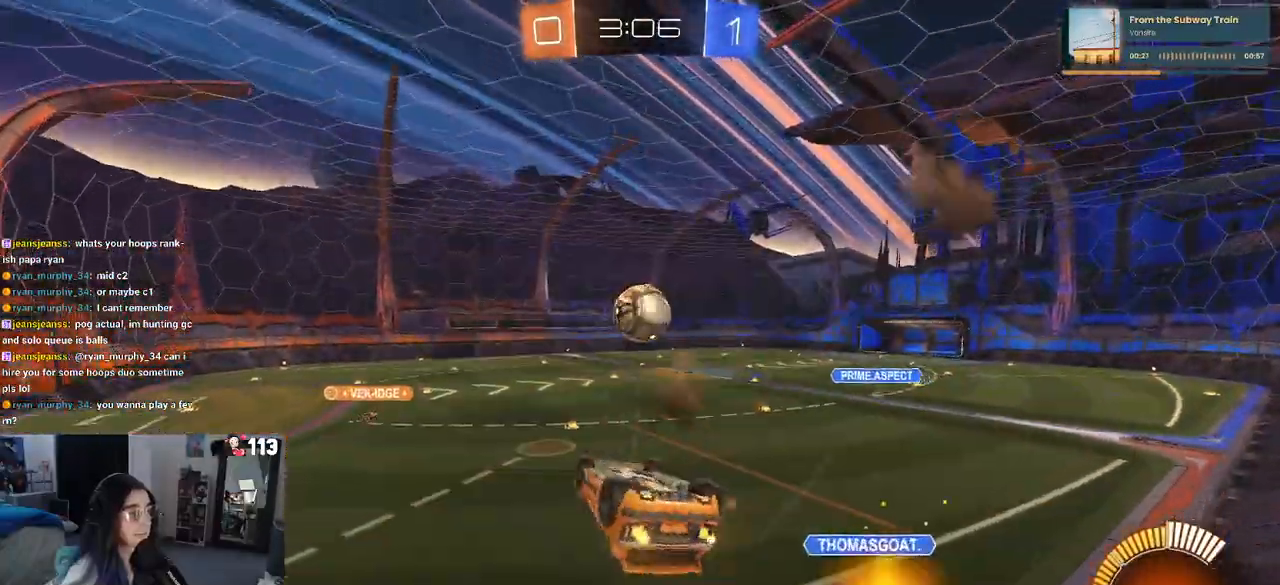
{"dt_ms": 500, "buttons": ["R1"], "left_stick": "down-right", "right_stick": "center"}
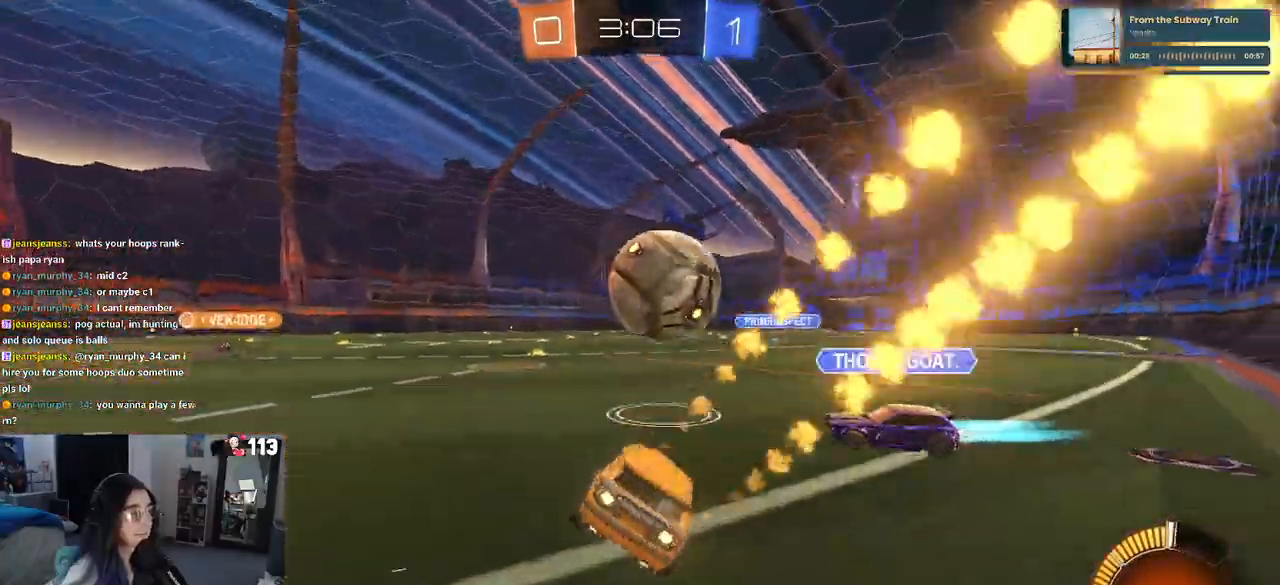
{"dt_ms": 1000, "buttons": ["SQUARE", "R1"], "left_stick": "down-left", "right_stick": "center"}
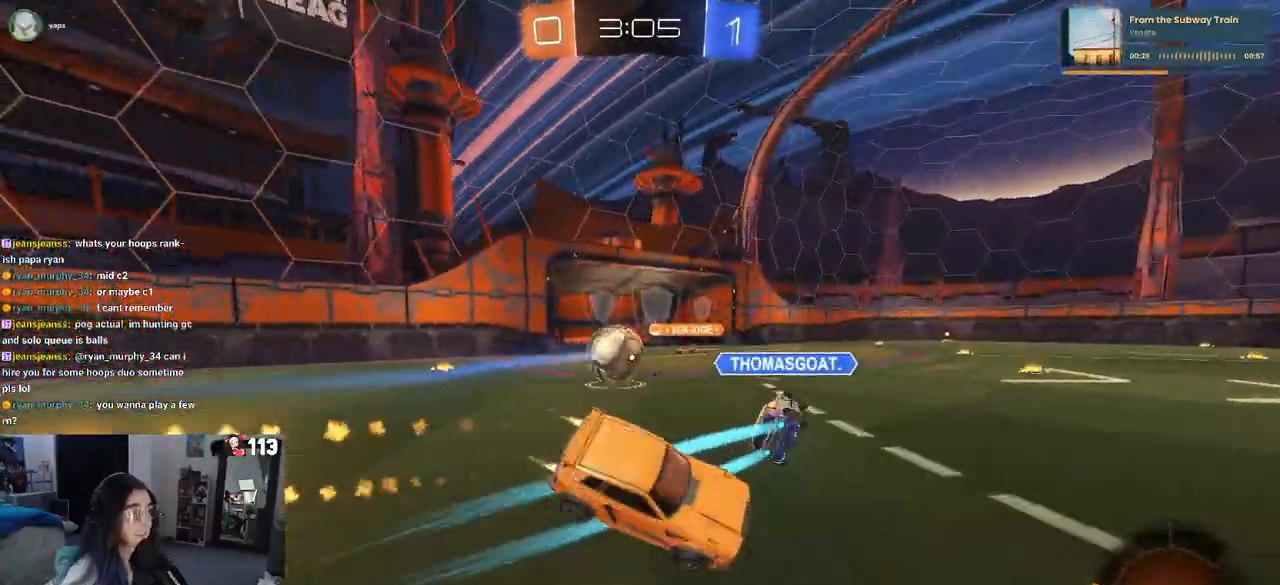
{"dt_ms": 500, "buttons": ["R1"], "left_stick": "down-left", "right_stick": "center", "events": [[50, "SQUARE", "up"]]}
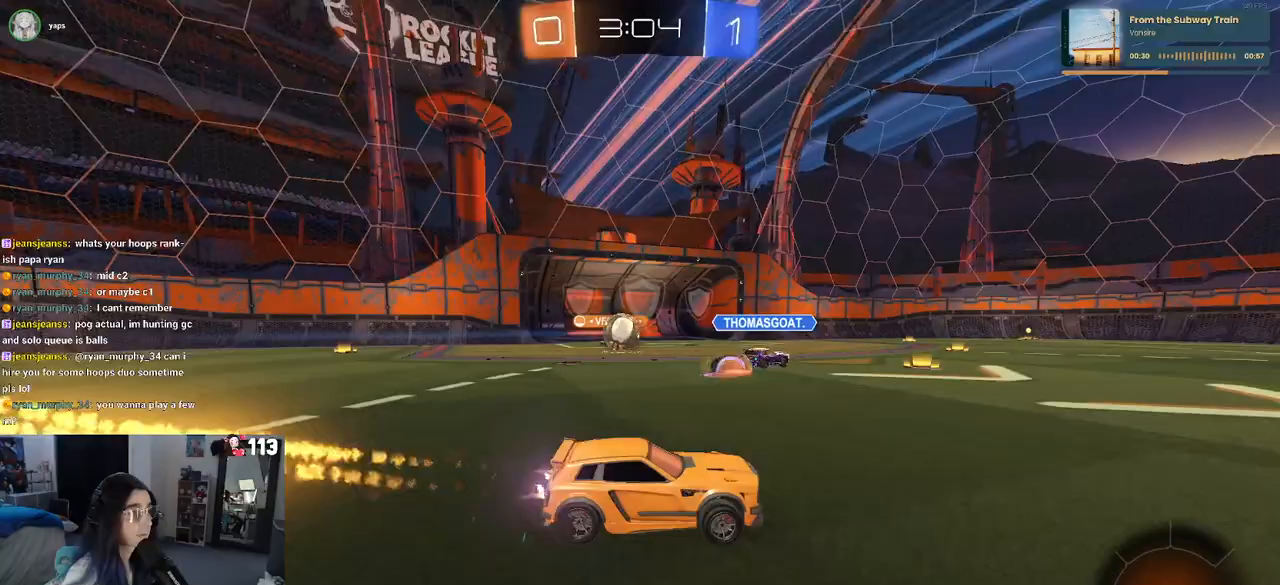
{"dt_ms": 500, "buttons": [], "left_stick": "down-left", "right_stick": "center", "events": [[317, "R1", "up"]]}
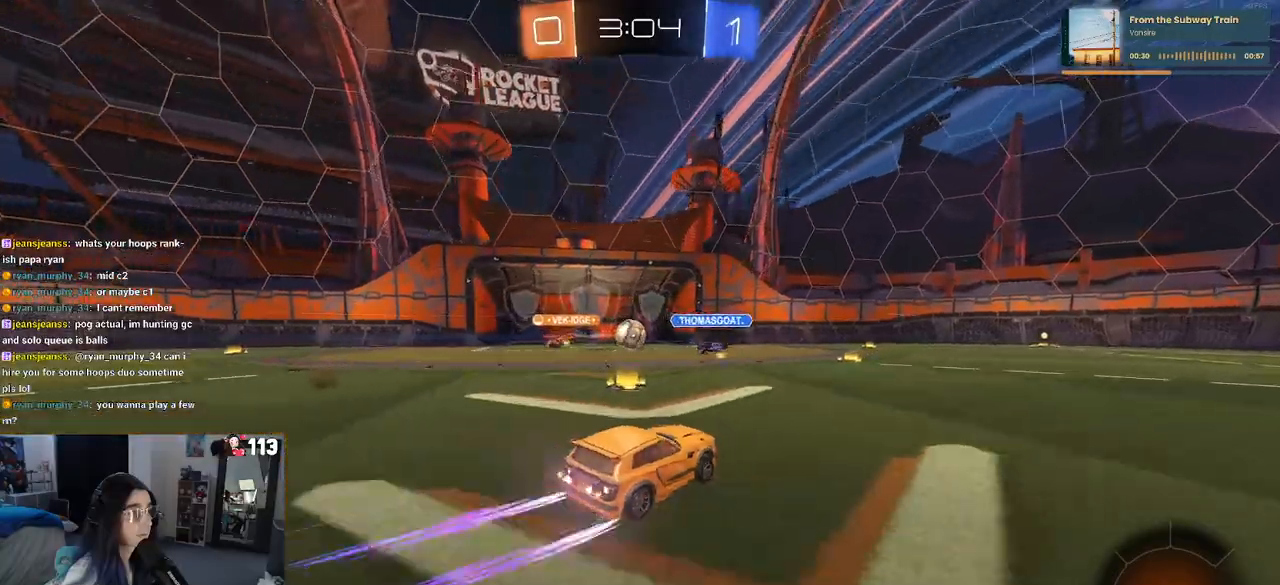
{"dt_ms": 500, "buttons": [], "left_stick": "down-left", "right_stick": "center", "events": []}
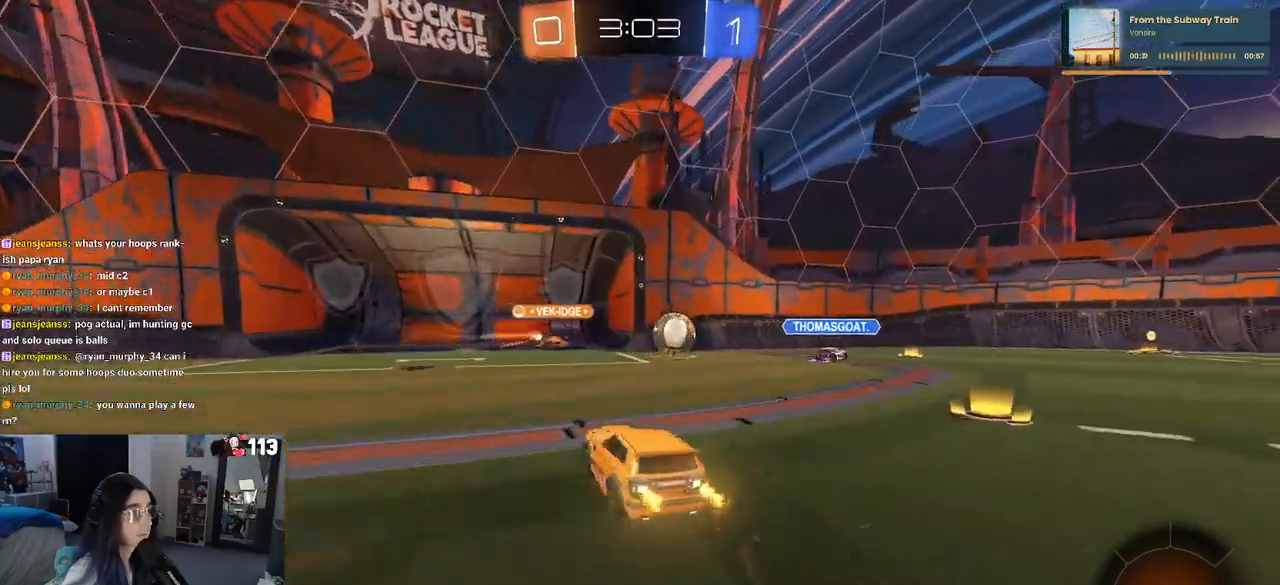
{"dt_ms": 500, "buttons": [], "left_stick": "center", "right_stick": "center", "events": [[250, "left_stick", "center"]]}
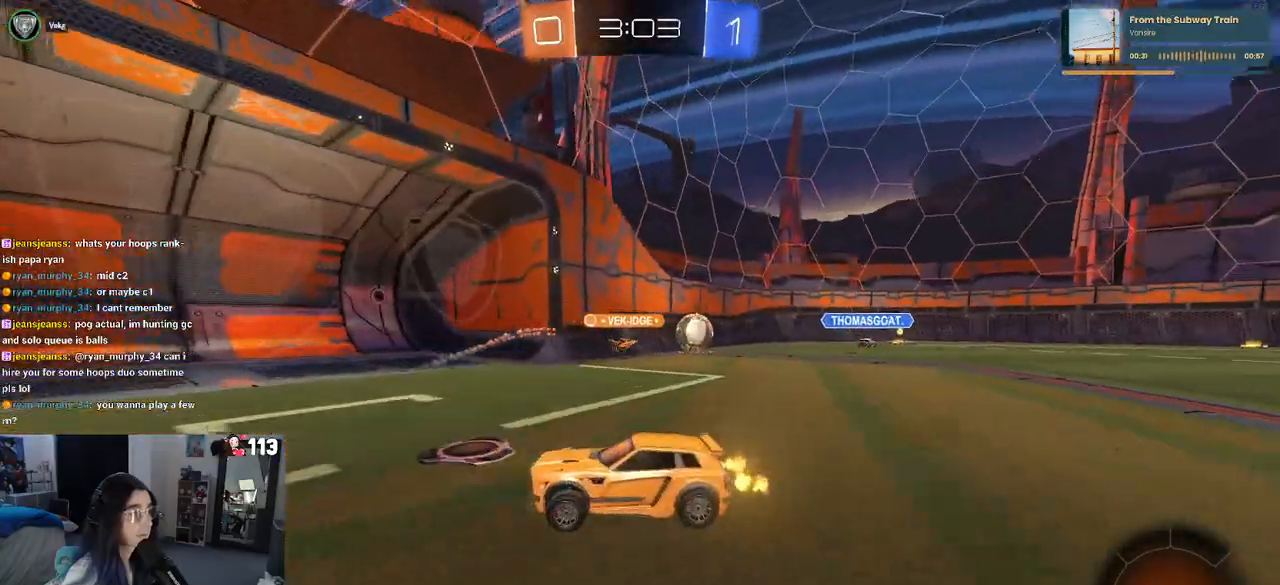
{"dt_ms": 500, "buttons": [], "left_stick": "right", "right_stick": "center", "events": [[167, "left_stick", "right"], [250, "SQUARE", "down"], [383, "SQUARE", "up"]]}
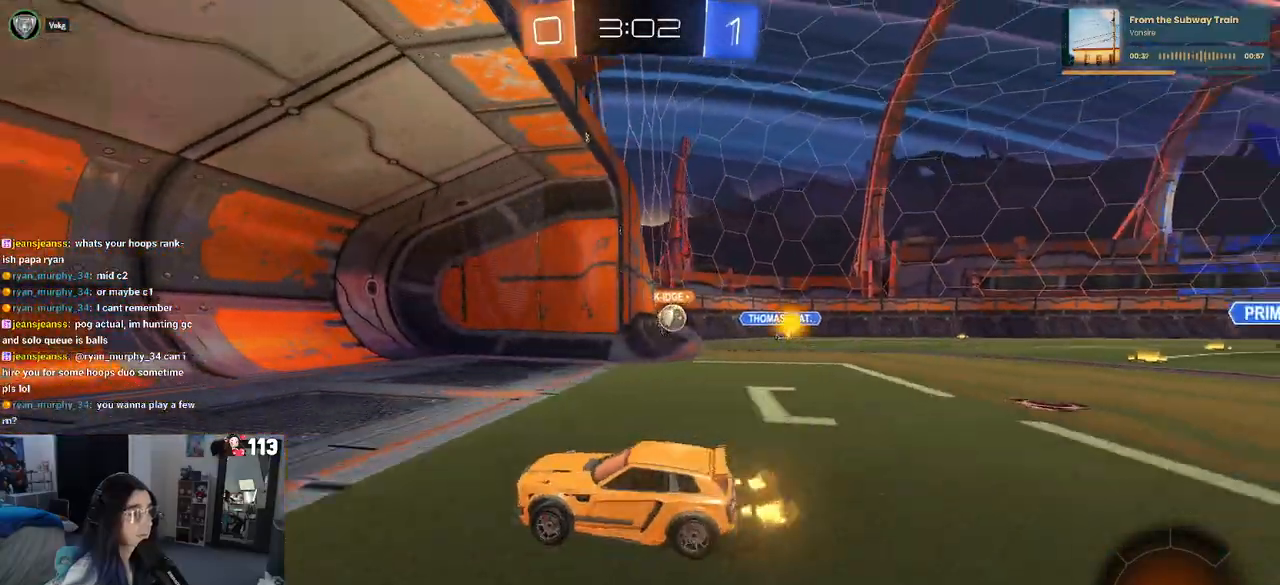
{"dt_ms": 500, "buttons": [], "left_stick": "right", "right_stick": "center", "events": []}
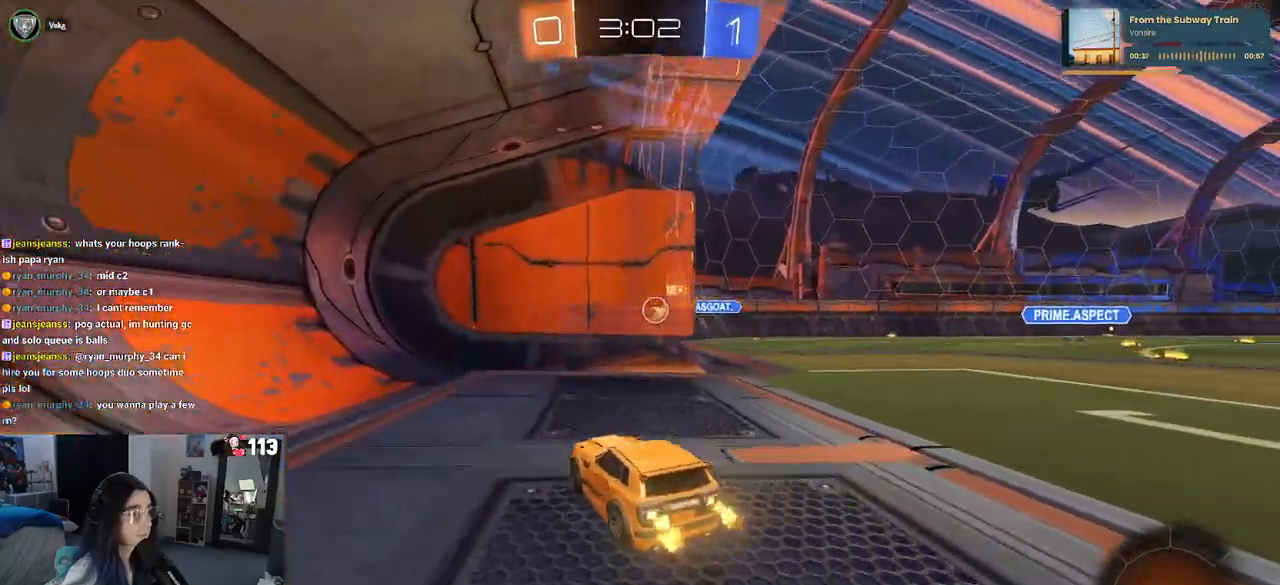
{"dt_ms": 500, "buttons": [], "left_stick": "right", "right_stick": "center", "events": []}
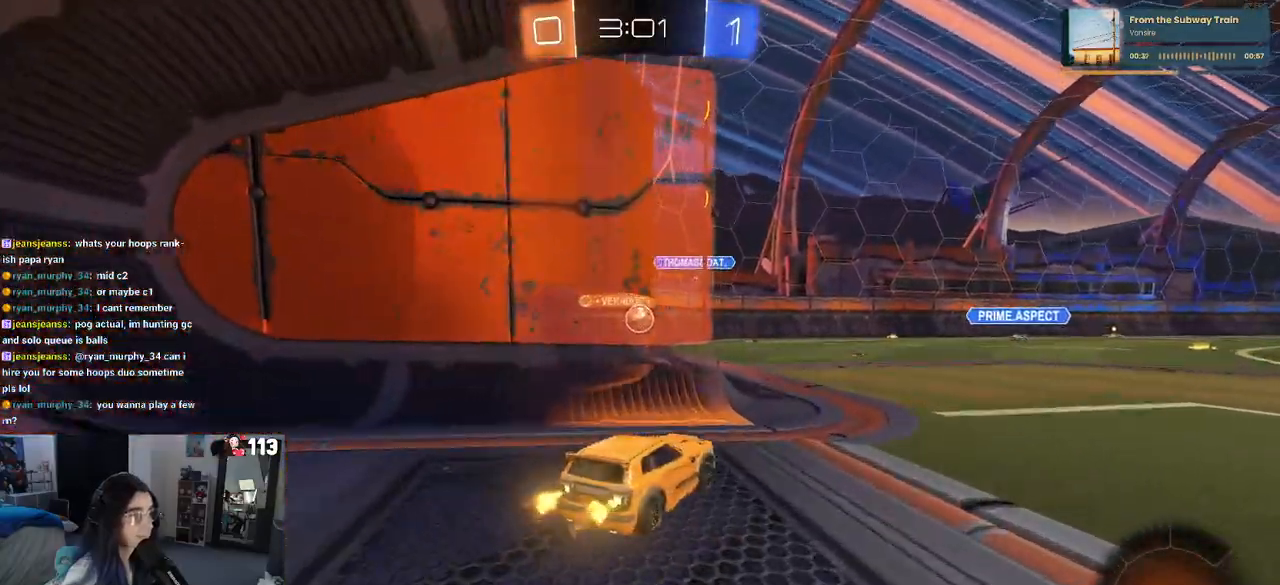
{"dt_ms": 500, "buttons": [], "left_stick": "center", "right_stick": "center", "events": [[50, "left_stick", "center"], [150, "left_stick", "left"], [383, "left_stick", "center"]]}
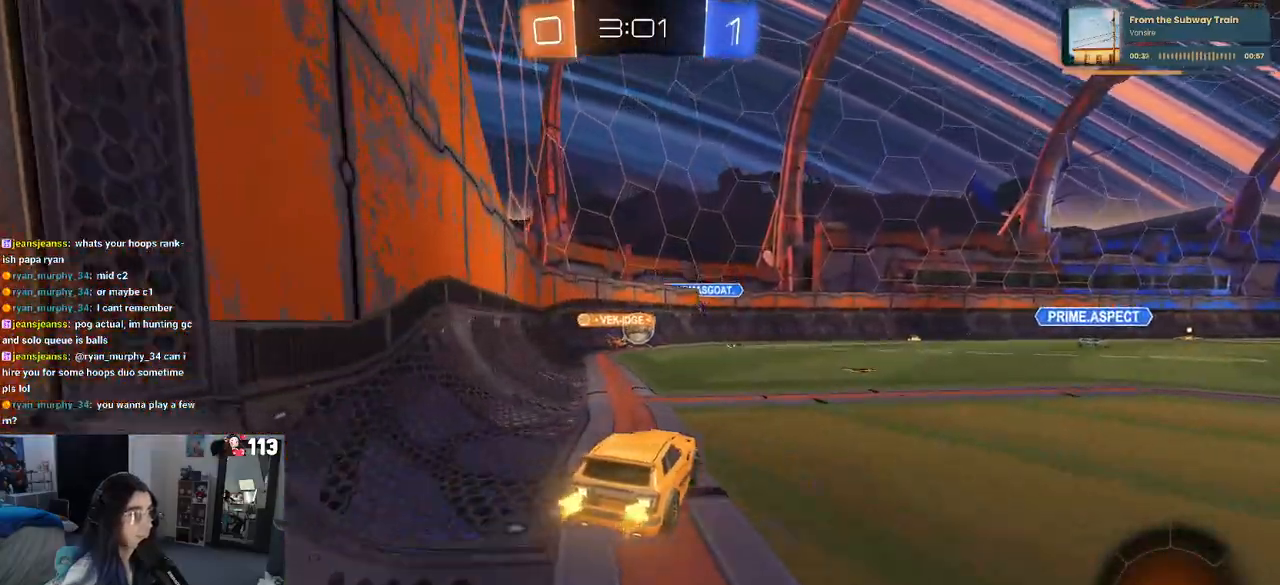
{"dt_ms": 500, "buttons": [], "left_stick": "left", "right_stick": "center", "events": [[250, "left_stick", "right"], [417, "left_stick", "center"], [467, "left_stick", "left"]]}